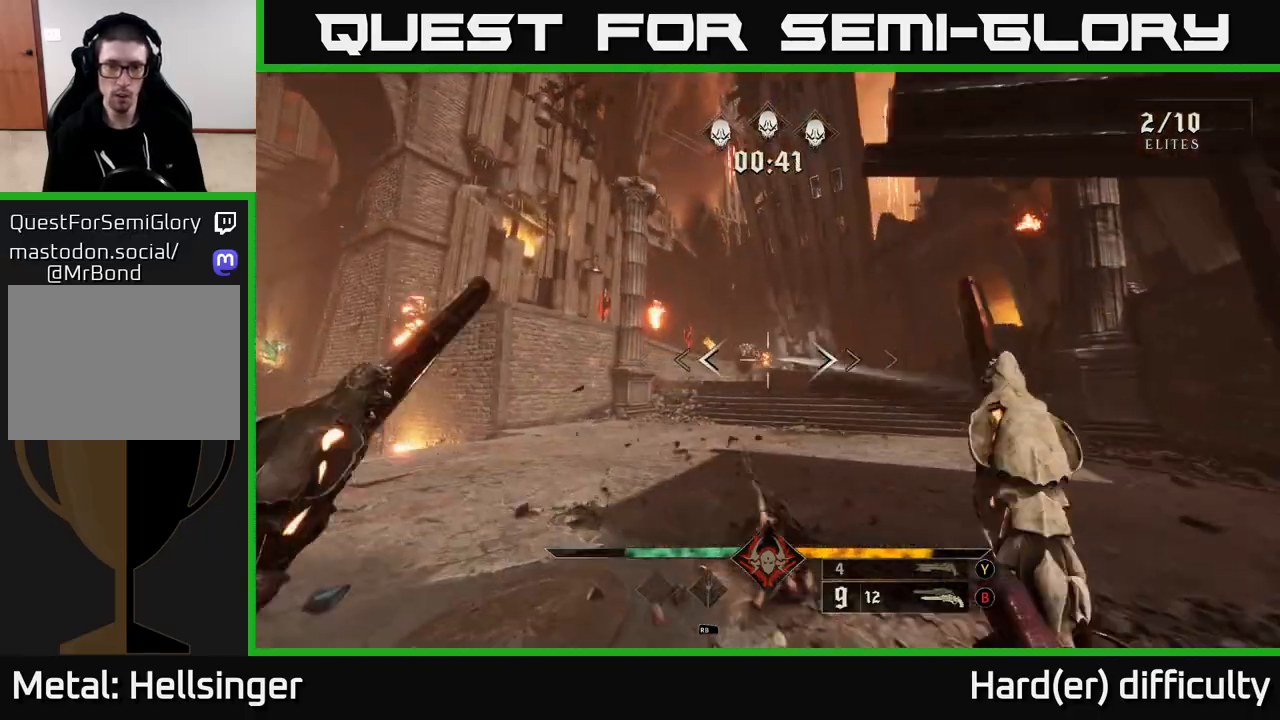
Gameplay with a controller (Xbox layout); each line is a JSON object with the inputs held at the frame after it. "events" lists button and stick changes between this image and that frame as [ms after this image, input, new state], when the widget could be followed in between.
{"buttons": [], "left_stick": "up-left", "right_stick": "right", "events": [[283, "R2", "down"], [350, "R2", "up"], [500, "right_stick", "right"]]}
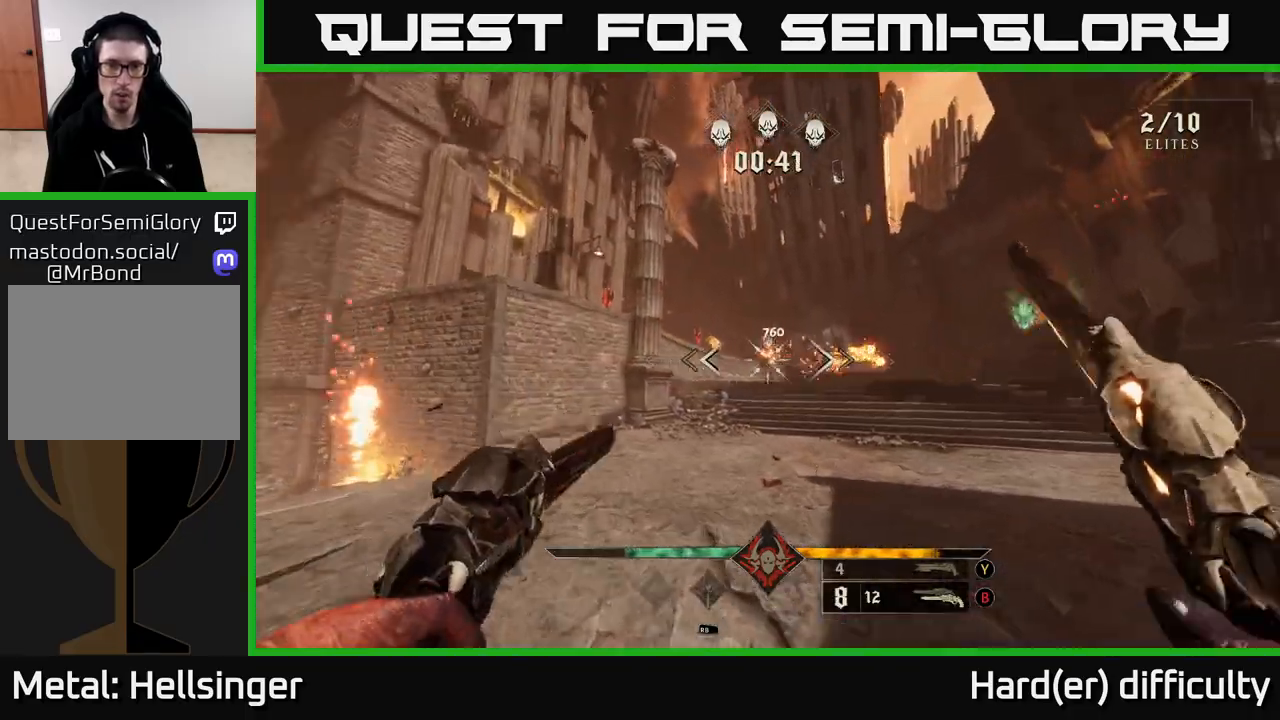
{"buttons": [], "left_stick": "up-left", "right_stick": "left", "events": [[200, "right_stick", "center"], [217, "R2", "down"], [317, "R2", "up"], [400, "right_stick", "left"]]}
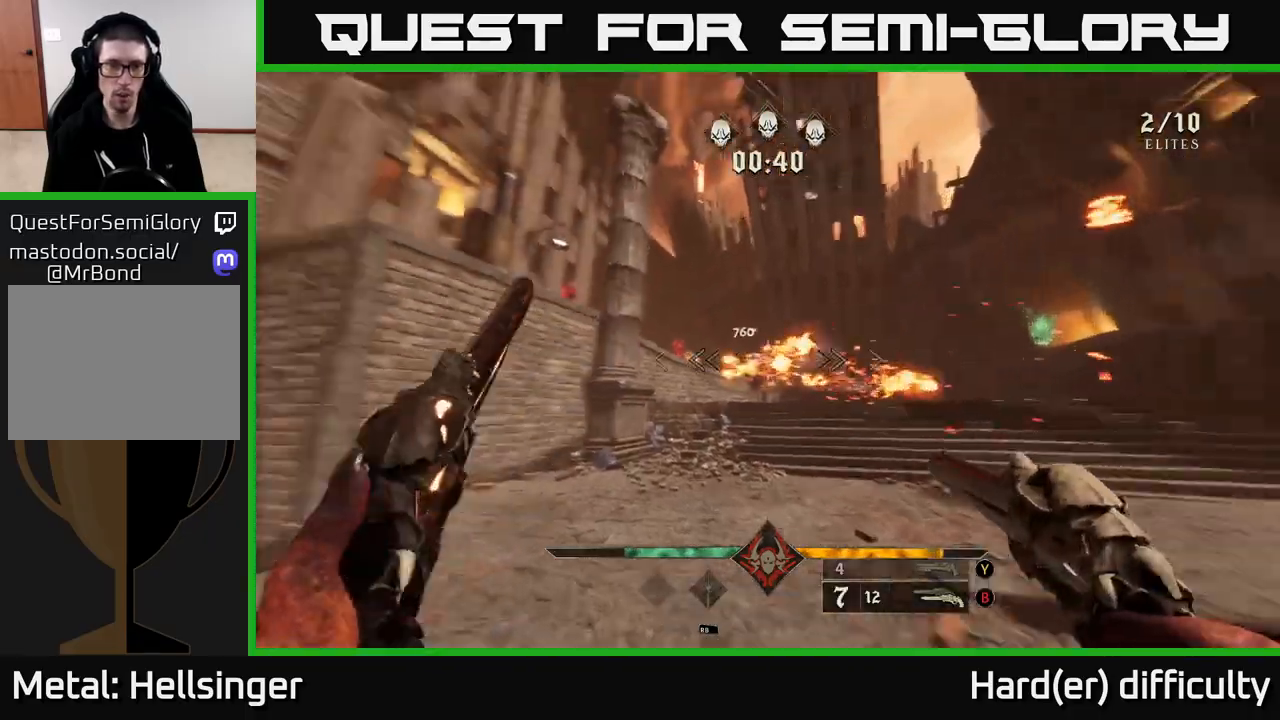
{"buttons": [], "left_stick": "up-left", "right_stick": "center", "events": [[83, "right_stick", "center"], [133, "R2", "down"], [217, "R2", "up"], [417, "right_stick", "up-right"], [500, "right_stick", "center"]]}
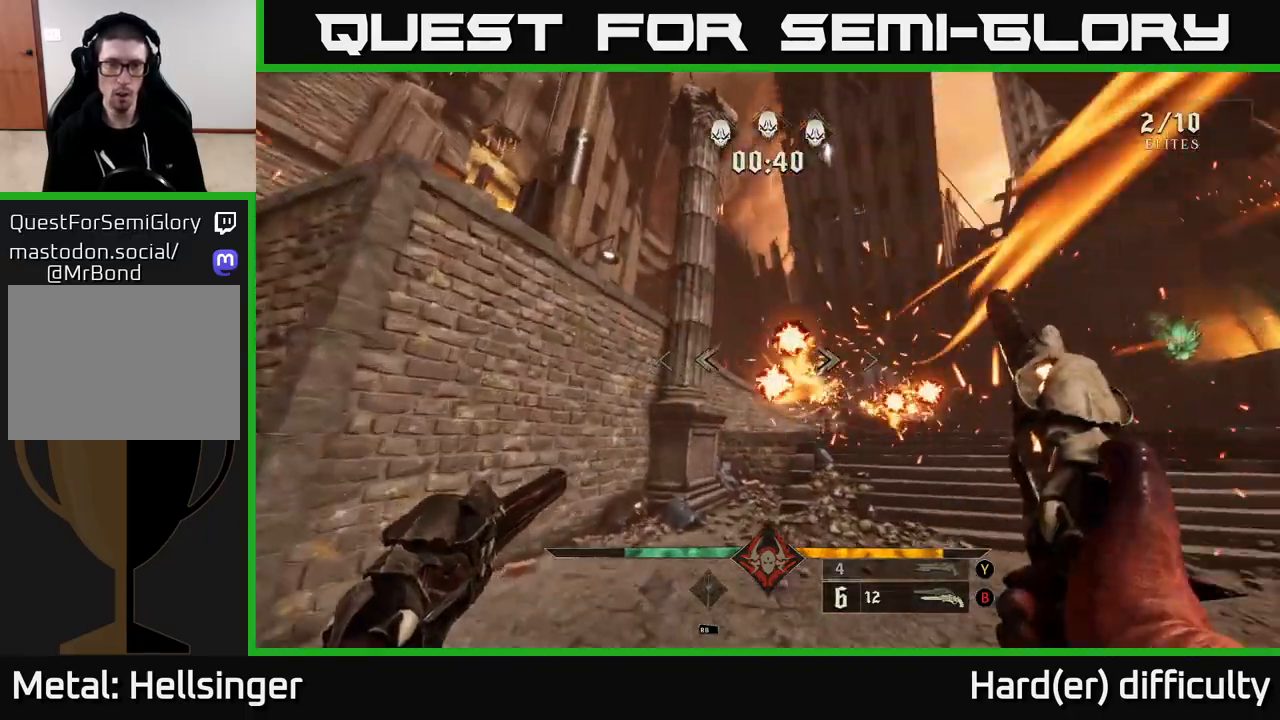
{"buttons": ["R2"], "left_stick": "down-right", "right_stick": "center", "events": [[33, "R2", "down"], [100, "R2", "up"], [117, "left_stick", "center"], [233, "left_stick", "down-right"], [333, "right_stick", "left"], [467, "R2", "down"], [467, "right_stick", "center"]]}
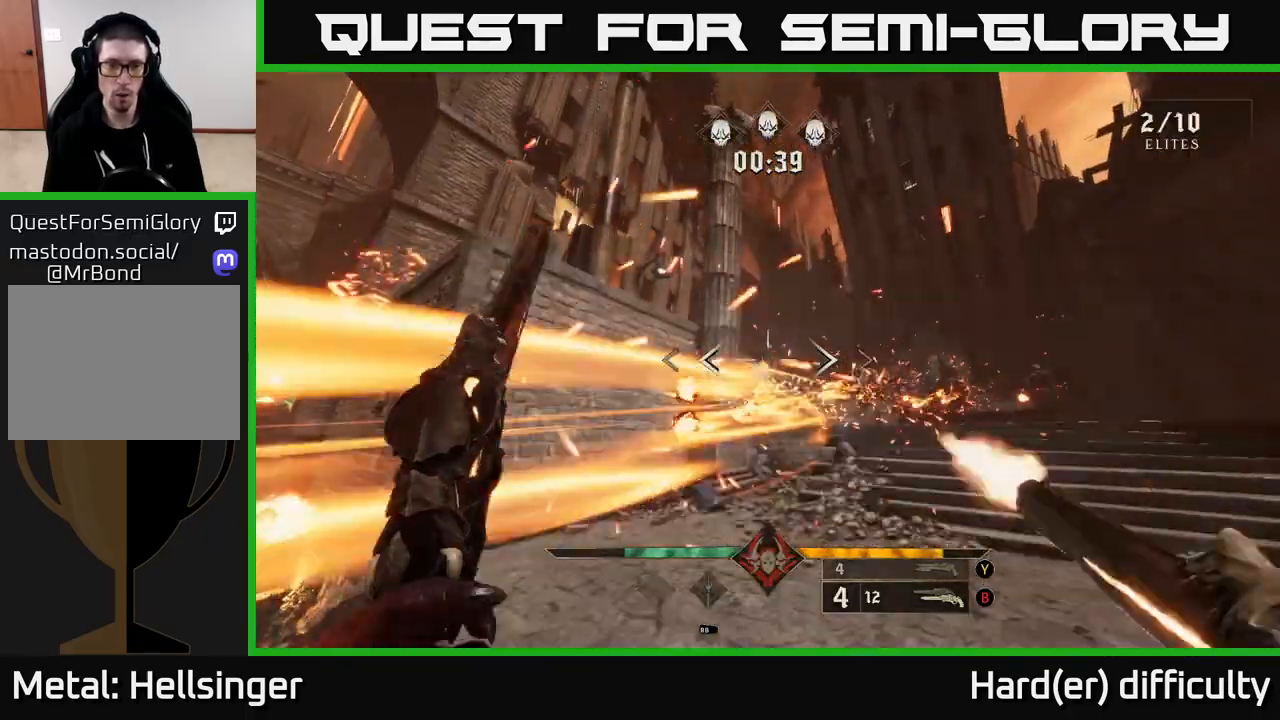
{"buttons": [], "left_stick": "down-right", "right_stick": "center", "events": [[50, "R2", "up"], [300, "right_stick", "left"], [400, "right_stick", "center"], [417, "R2", "down"], [450, "R2", "up"]]}
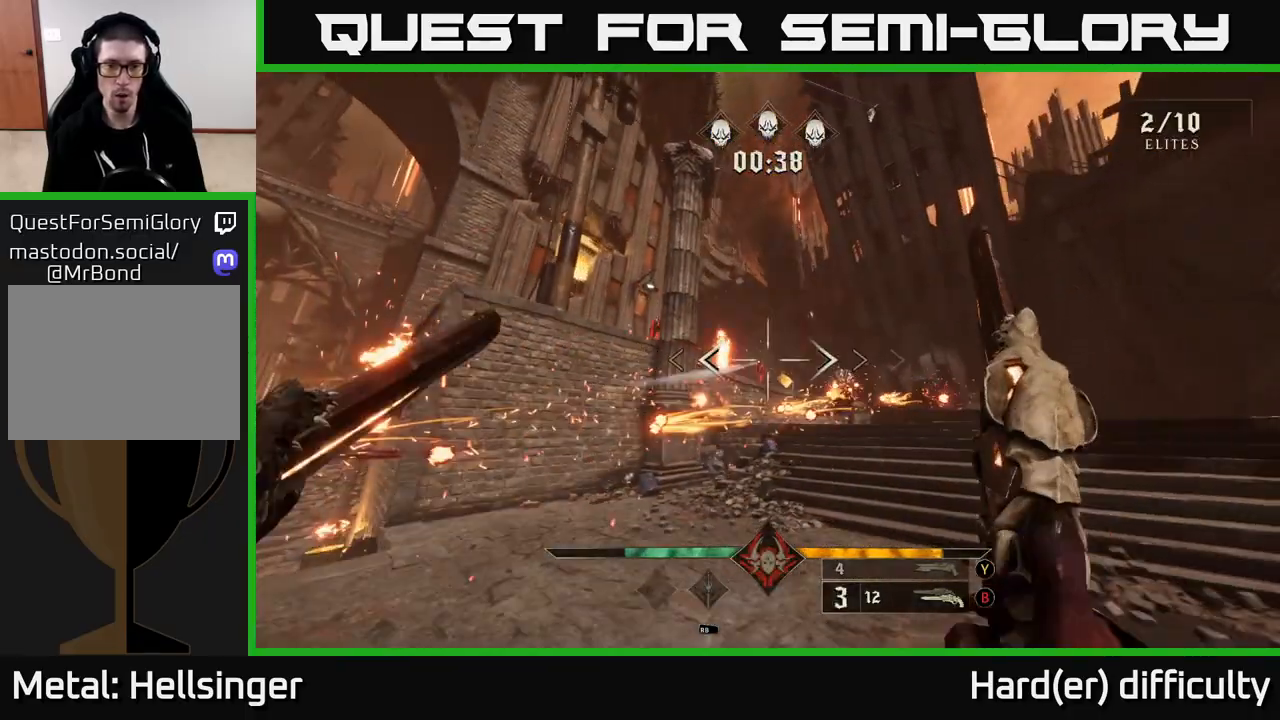
{"buttons": [], "left_stick": "right", "right_stick": "center", "events": [[233, "right_stick", "down-right"], [333, "right_stick", "center"], [350, "R2", "down"], [400, "left_stick", "right"], [433, "R2", "up"]]}
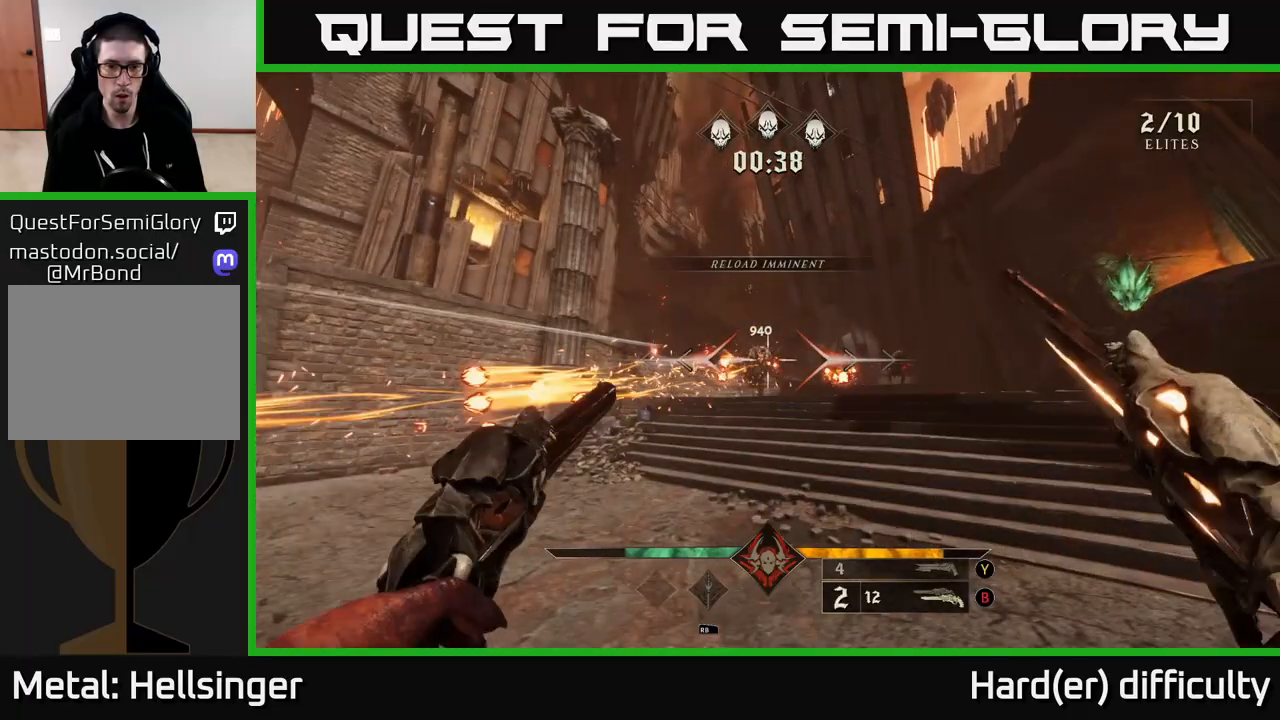
{"buttons": [], "left_stick": "up-right", "right_stick": "center", "events": [[200, "right_stick", "left"], [250, "right_stick", "center"], [267, "R2", "down"], [367, "R2", "up"], [450, "left_stick", "up-right"]]}
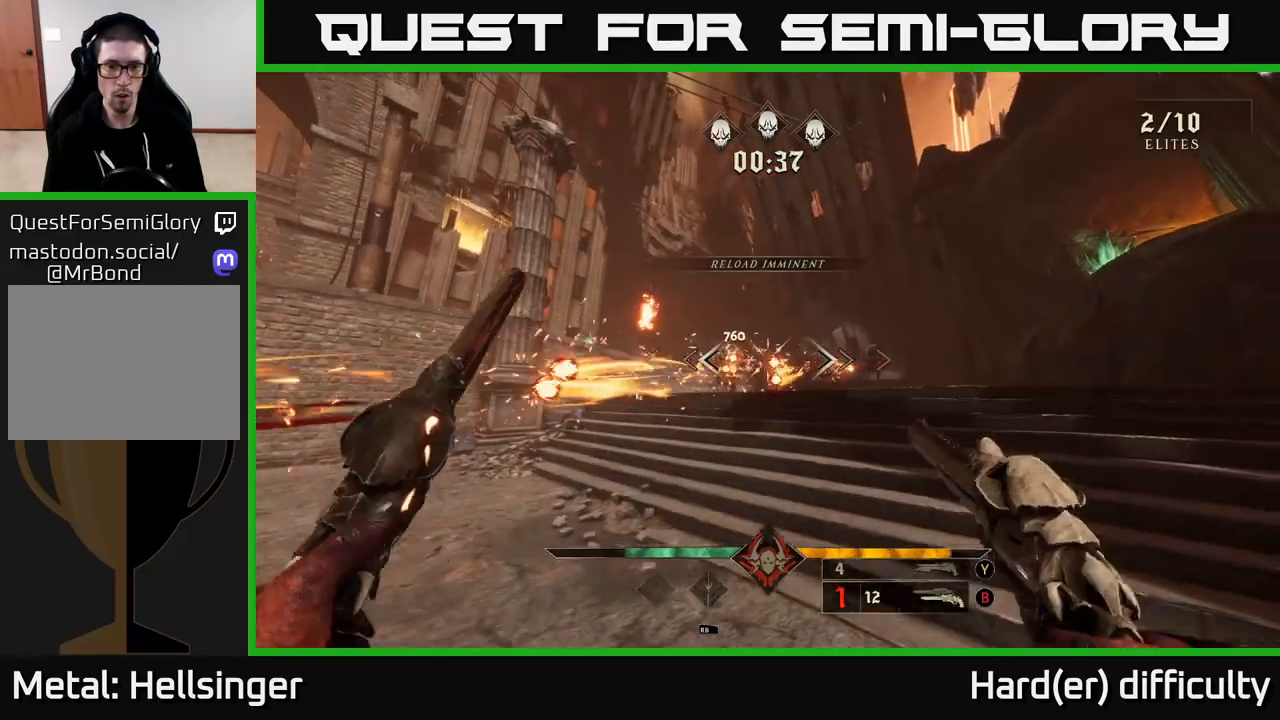
{"buttons": [], "left_stick": "up-right", "right_stick": "left", "events": [[67, "right_stick", "left"], [167, "right_stick", "center"], [233, "R2", "down"], [317, "R2", "up"], [483, "right_stick", "left"]]}
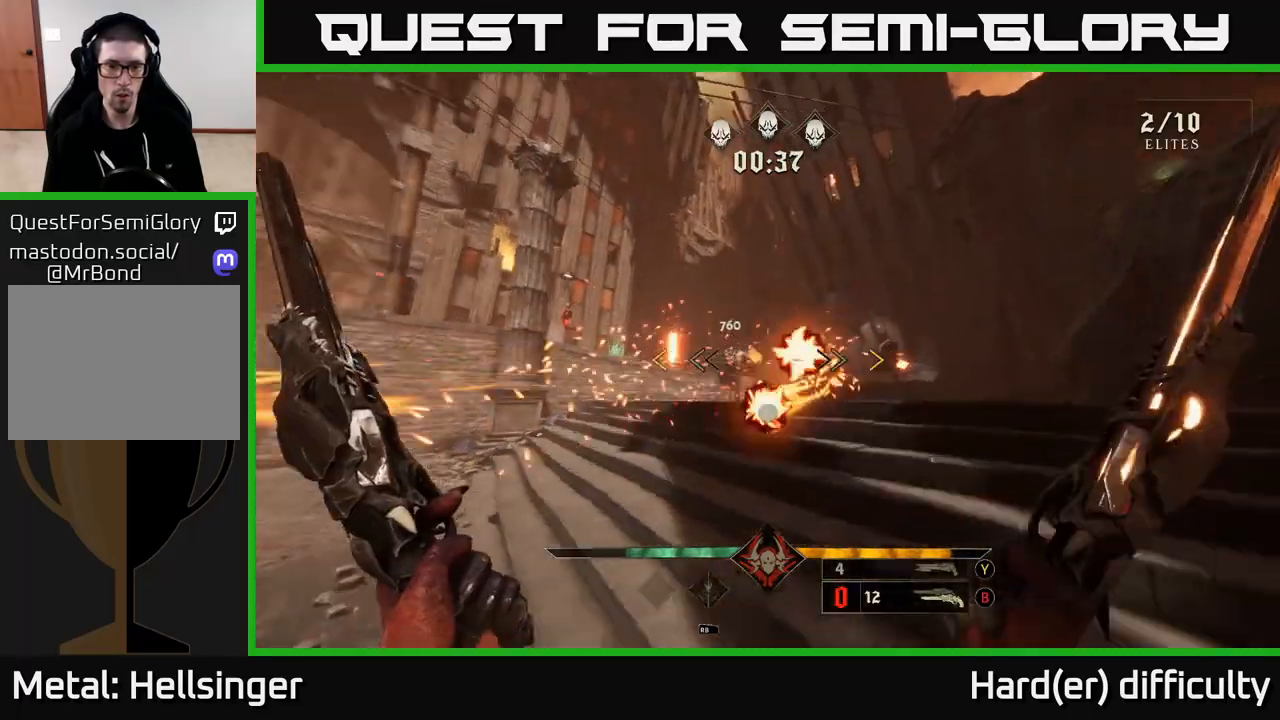
{"buttons": [], "left_stick": "left", "right_stick": "center", "events": [[83, "right_stick", "center"], [167, "R2", "down"], [217, "R2", "up"], [283, "left_stick", "right"], [400, "left_stick", "left"]]}
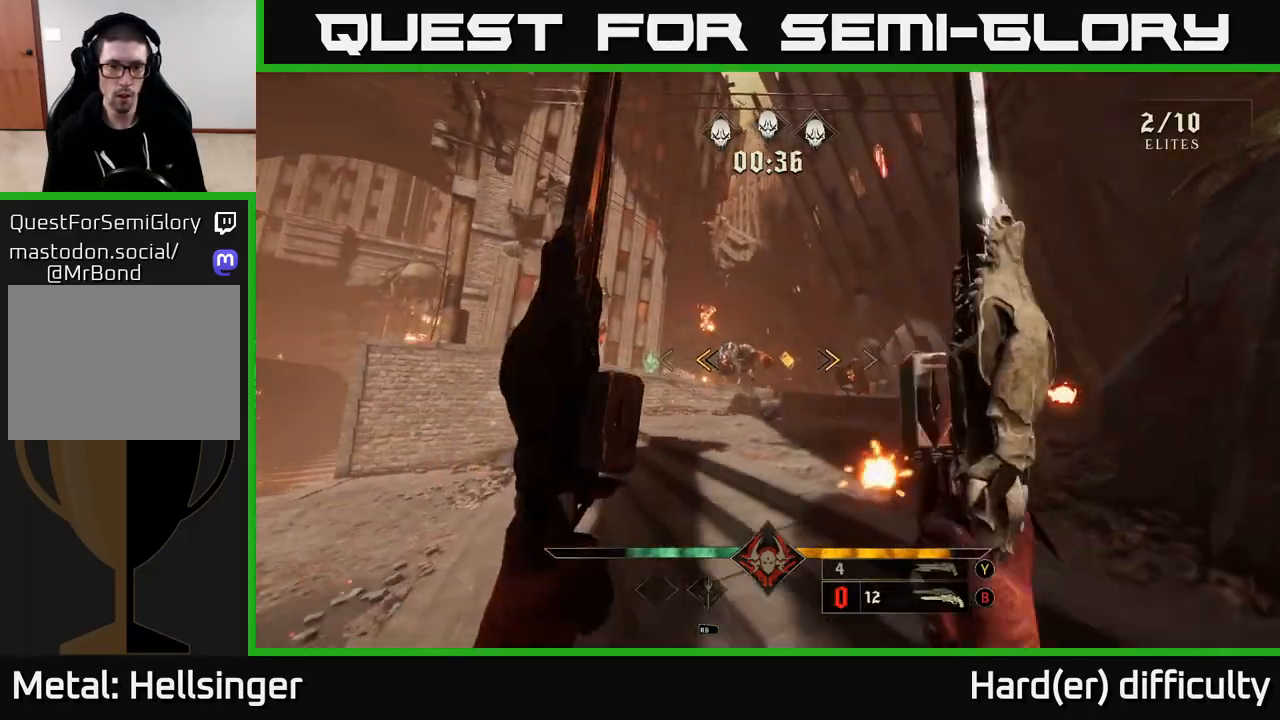
{"buttons": [], "left_stick": "up", "right_stick": "center", "events": [[83, "X", "down"], [183, "X", "up"], [200, "left_stick", "up-left"], [400, "left_stick", "up"]]}
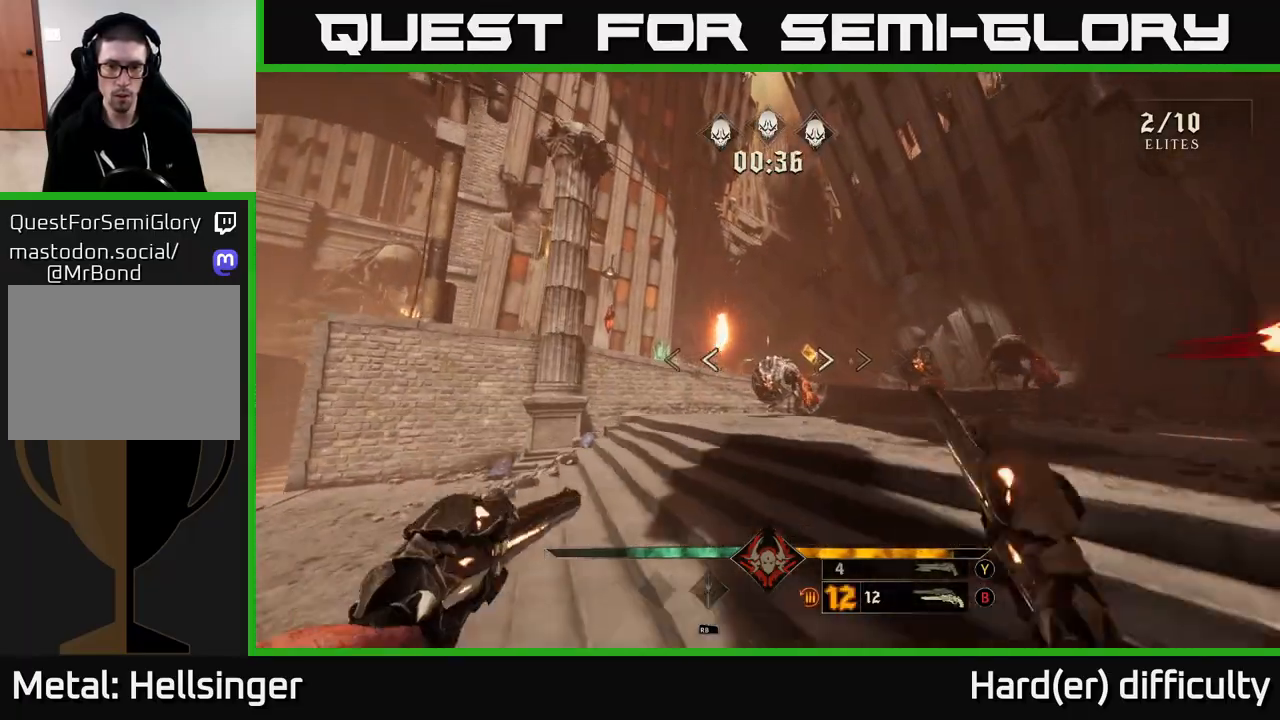
{"buttons": ["R1"], "left_stick": "up-left", "right_stick": "down-right", "events": [[67, "B", "down"], [133, "B", "up"], [333, "left_stick", "up-left"], [417, "R1", "down"], [417, "right_stick", "right"], [467, "right_stick", "down-right"]]}
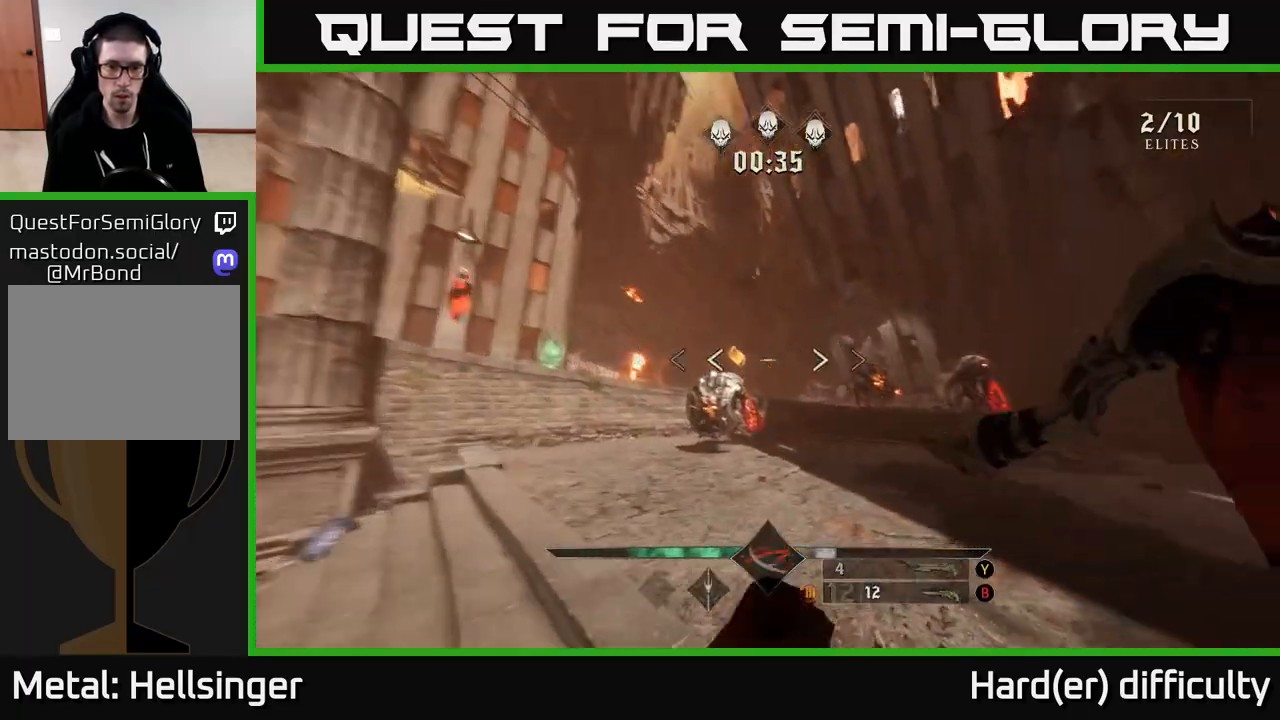
{"buttons": [], "left_stick": "up", "right_stick": "down-right", "events": [[33, "R1", "up"], [83, "right_stick", "center"], [367, "R2", "down"], [383, "left_stick", "up"], [450, "R2", "up"], [500, "right_stick", "down-right"]]}
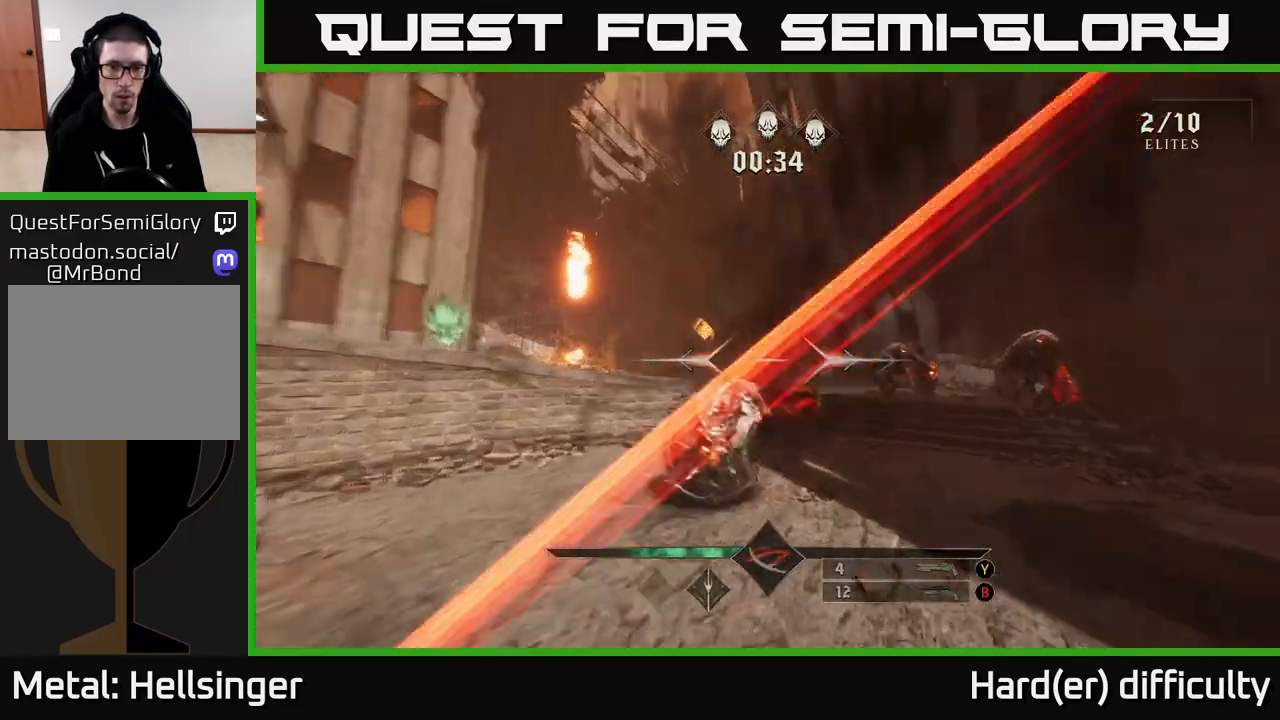
{"buttons": [], "left_stick": "down-left", "right_stick": "right", "events": [[50, "left_stick", "up-left"], [167, "right_stick", "center"], [267, "R2", "down"], [333, "R2", "up"], [333, "left_stick", "down-left"], [433, "right_stick", "down-right"], [500, "right_stick", "right"]]}
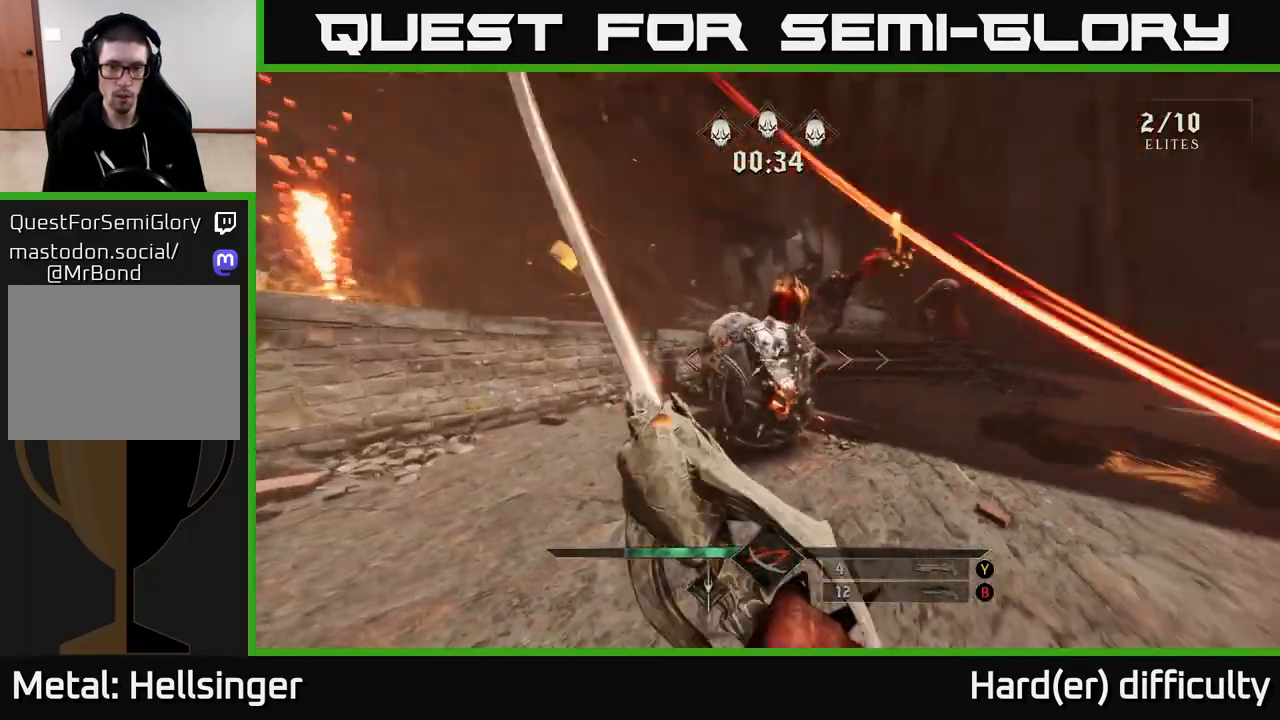
{"buttons": [], "left_stick": "down", "right_stick": "center", "events": [[100, "left_stick", "up-left"], [167, "right_stick", "center"], [183, "R2", "down"], [233, "R2", "up"], [450, "left_stick", "down"]]}
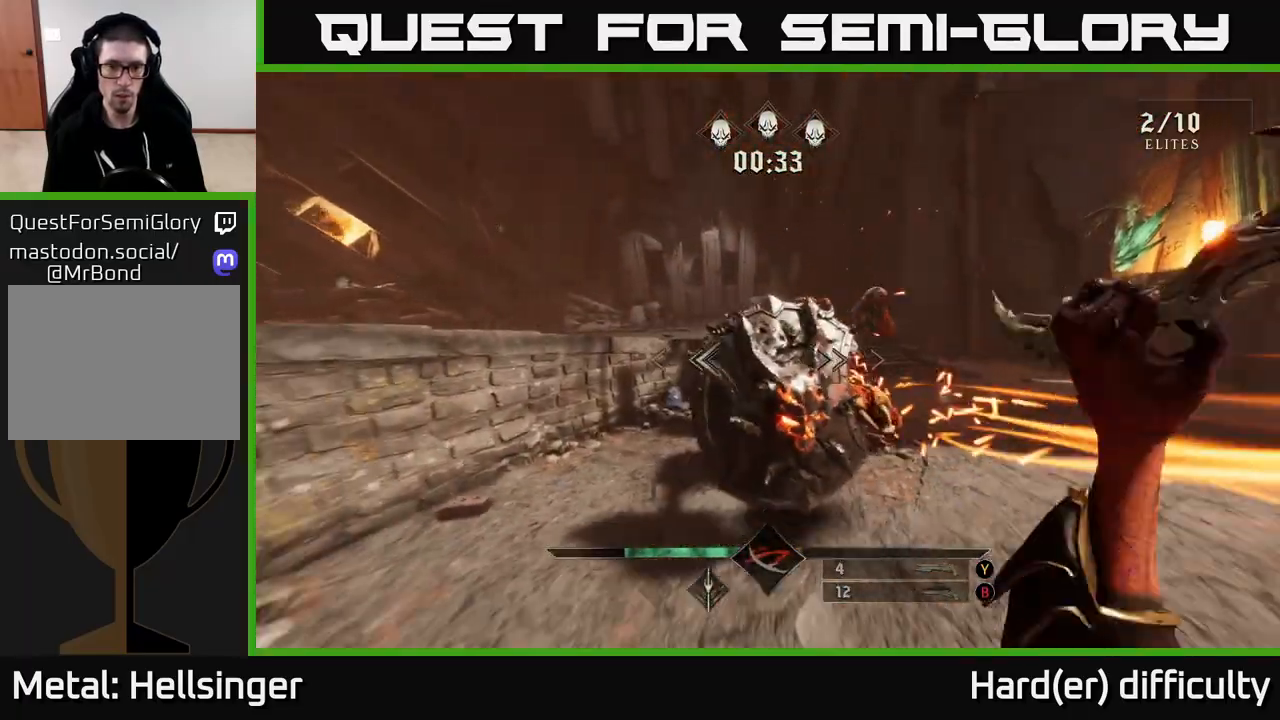
{"buttons": [], "left_stick": "right", "right_stick": "up-left", "events": [[33, "left_stick", "down-right"], [183, "left_stick", "right"], [233, "L2", "down"], [233, "right_stick", "left"], [400, "L2", "up"], [450, "right_stick", "up-left"]]}
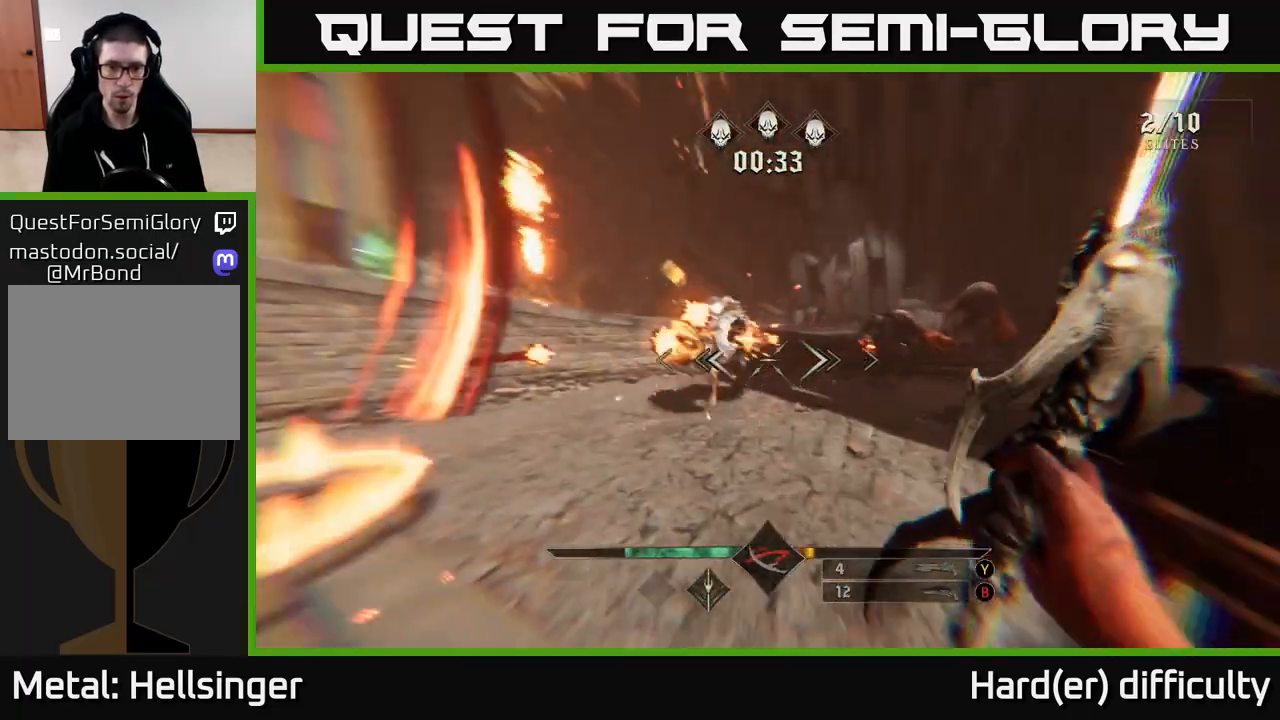
{"buttons": ["R2"], "left_stick": "right", "right_stick": "down-left", "events": [[117, "R2", "down"], [200, "R2", "up"], [233, "right_stick", "center"], [467, "right_stick", "down-left"], [483, "R2", "down"]]}
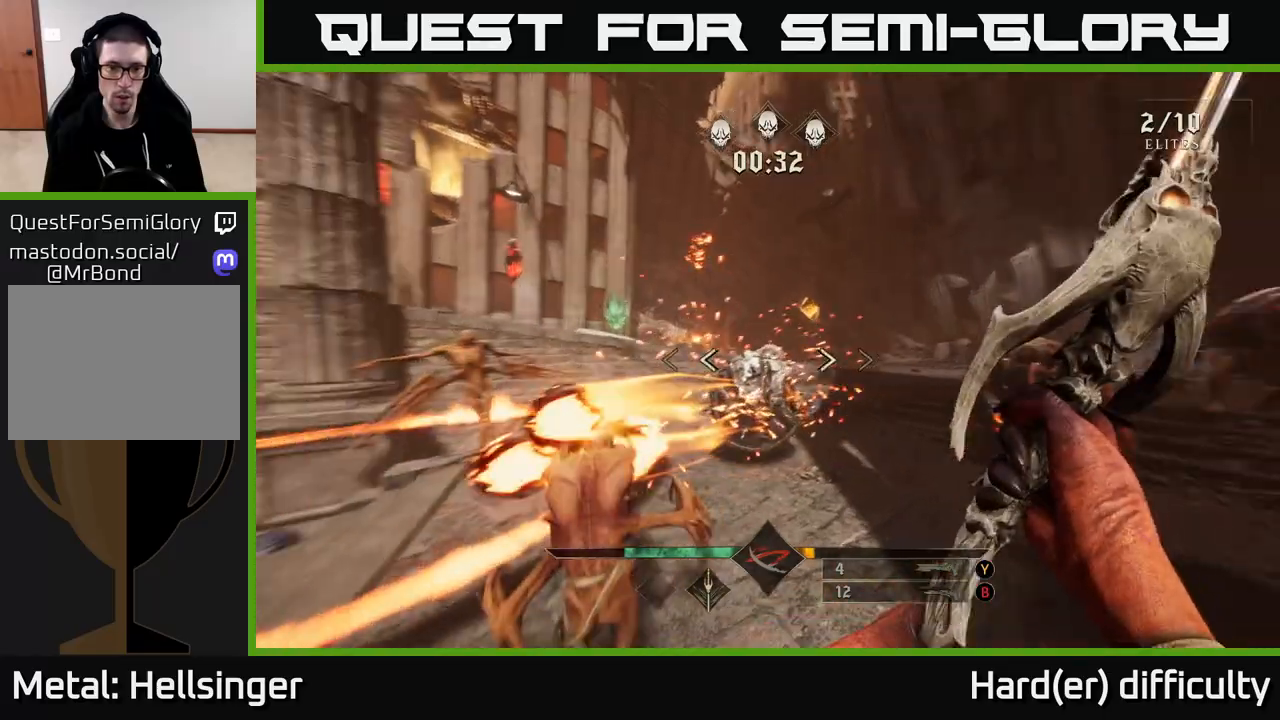
{"buttons": ["A"], "left_stick": "left", "right_stick": "center", "events": [[50, "right_stick", "center"], [67, "R2", "up"], [217, "L2", "down"], [217, "left_stick", "down"], [233, "A", "down"], [267, "left_stick", "down-left"], [300, "L2", "up"], [350, "A", "up"], [400, "left_stick", "left"], [467, "A", "down"]]}
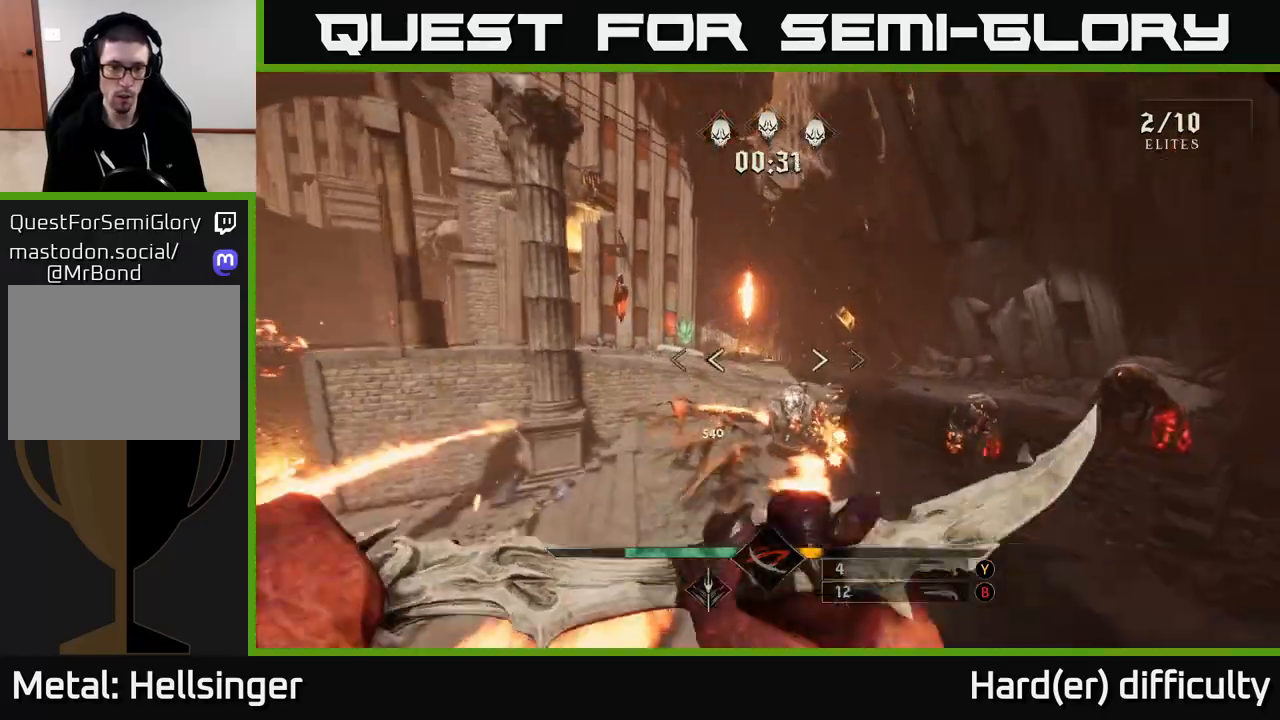
{"buttons": ["B"], "left_stick": "up-left", "right_stick": "center", "events": [[50, "left_stick", "up-left"], [83, "A", "up"], [267, "right_stick", "down-right"], [367, "right_stick", "center"], [433, "B", "down"]]}
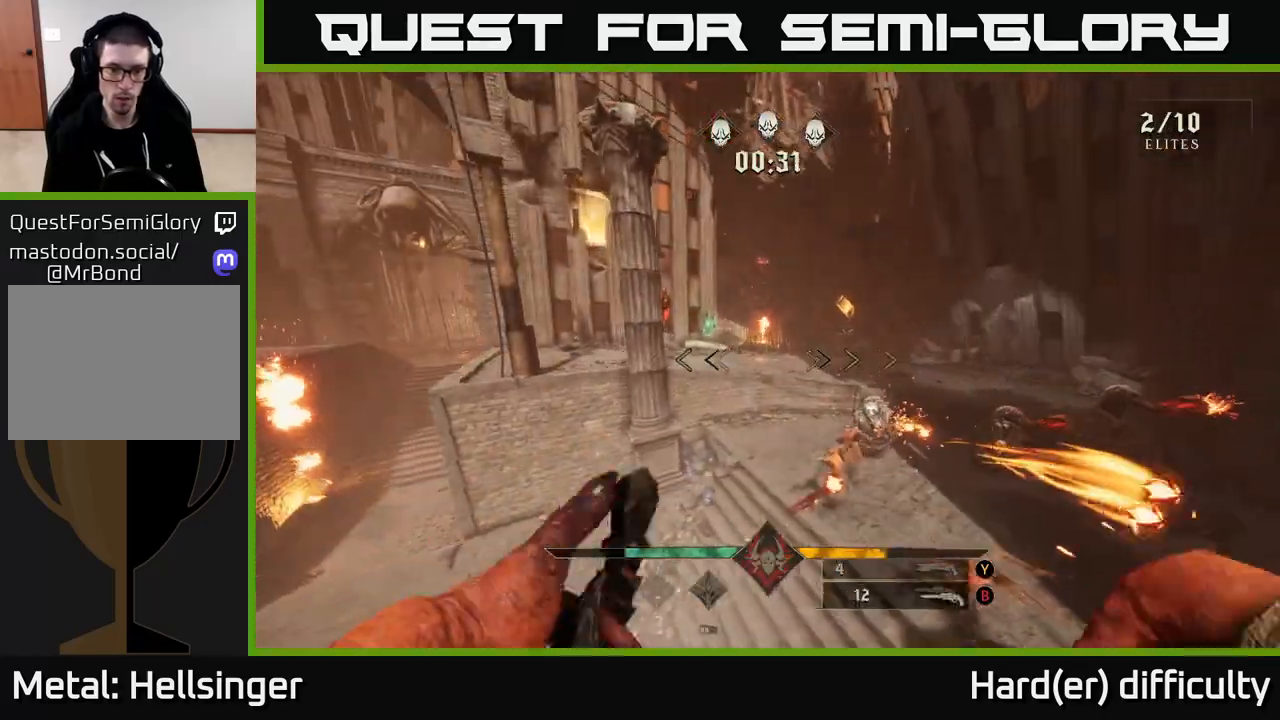
{"buttons": [], "left_stick": "left", "right_stick": "right", "events": [[83, "B", "up"], [233, "right_stick", "right"], [367, "left_stick", "left"]]}
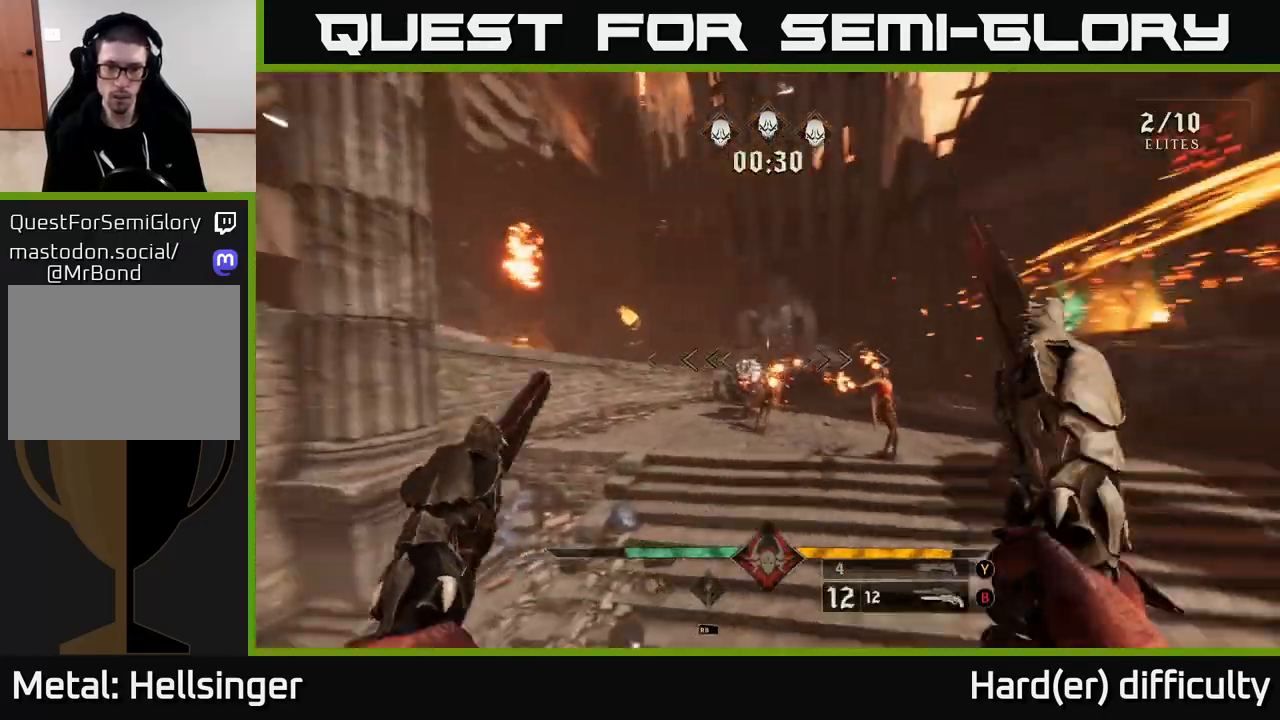
{"buttons": [], "left_stick": "down", "right_stick": "center", "events": [[67, "left_stick", "down-left"], [83, "right_stick", "up"], [167, "left_stick", "down"], [167, "right_stick", "center"], [217, "R2", "down"], [333, "R2", "up"]]}
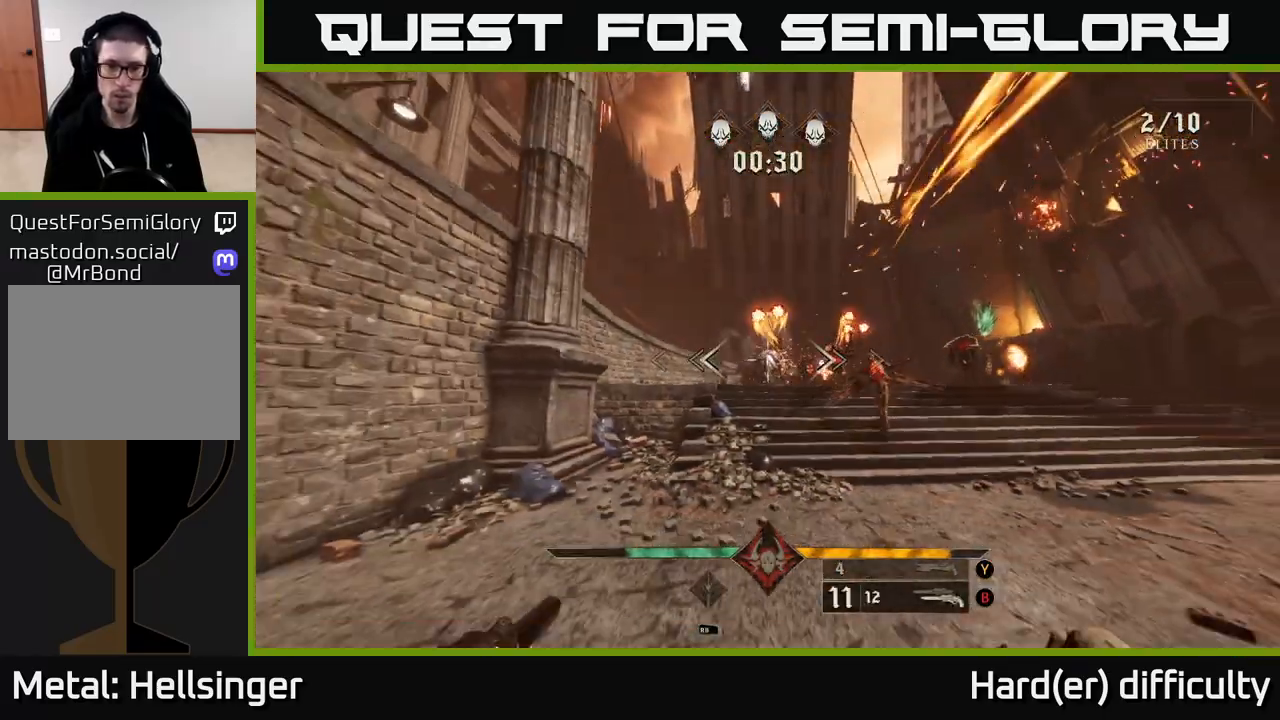
{"buttons": [], "left_stick": "down-right", "right_stick": "center", "events": [[17, "left_stick", "down-right"], [200, "R2", "down"], [283, "R2", "up"]]}
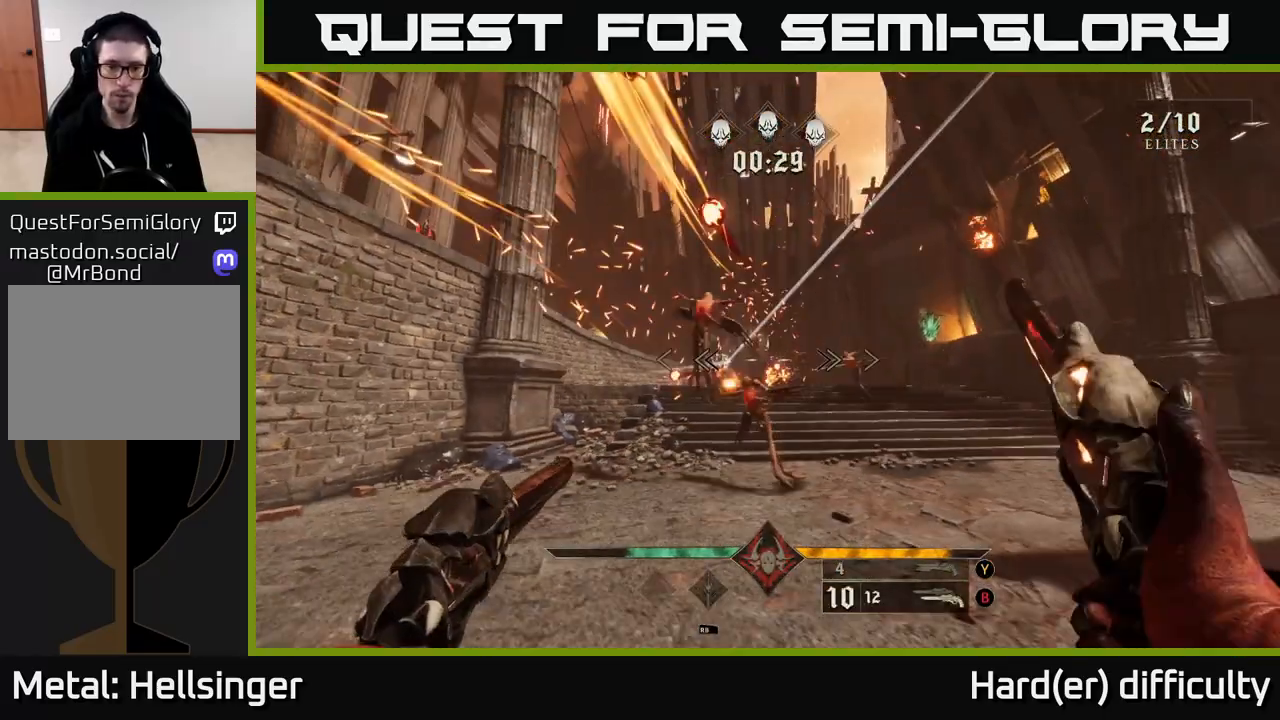
{"buttons": [], "left_stick": "down-right", "right_stick": "down-left", "events": [[33, "right_stick", "down-left"], [67, "R2", "down"], [117, "right_stick", "center"], [167, "R2", "up"], [367, "right_stick", "down-left"]]}
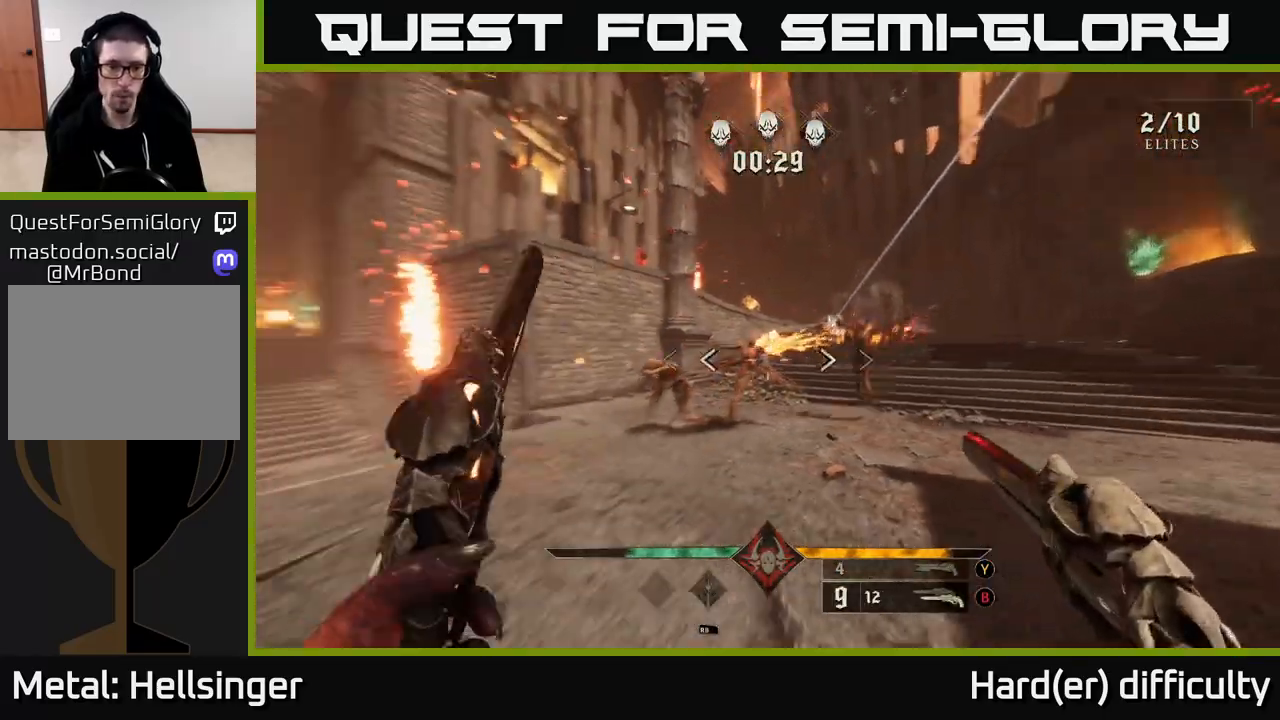
{"buttons": ["R2"], "left_stick": "down", "right_stick": "up", "events": [[17, "R2", "down"], [100, "right_stick", "center"], [117, "R2", "up"], [217, "left_stick", "down"], [417, "right_stick", "up"], [433, "R2", "down"]]}
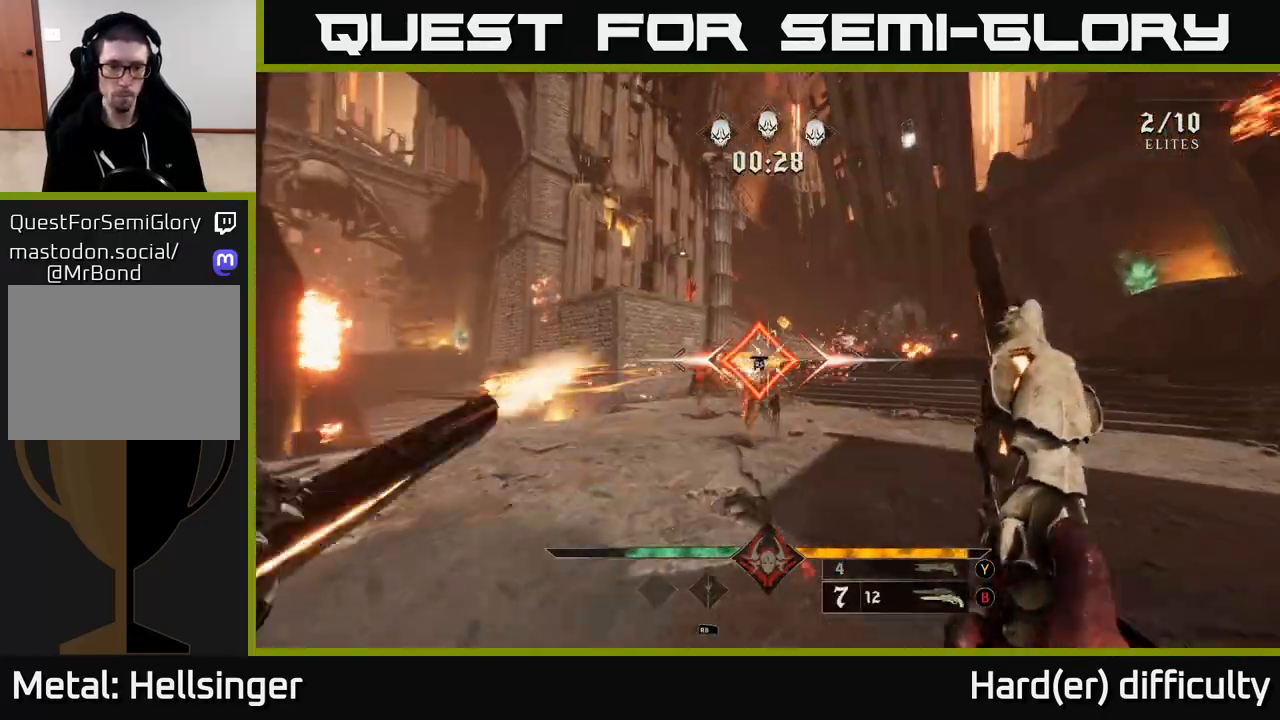
{"buttons": [], "left_stick": "left", "right_stick": "center", "events": [[17, "right_stick", "center"], [33, "R2", "up"], [167, "left_stick", "down-left"], [233, "right_stick", "down"], [350, "R2", "down"], [350, "right_stick", "center"], [450, "R2", "up"], [483, "left_stick", "left"]]}
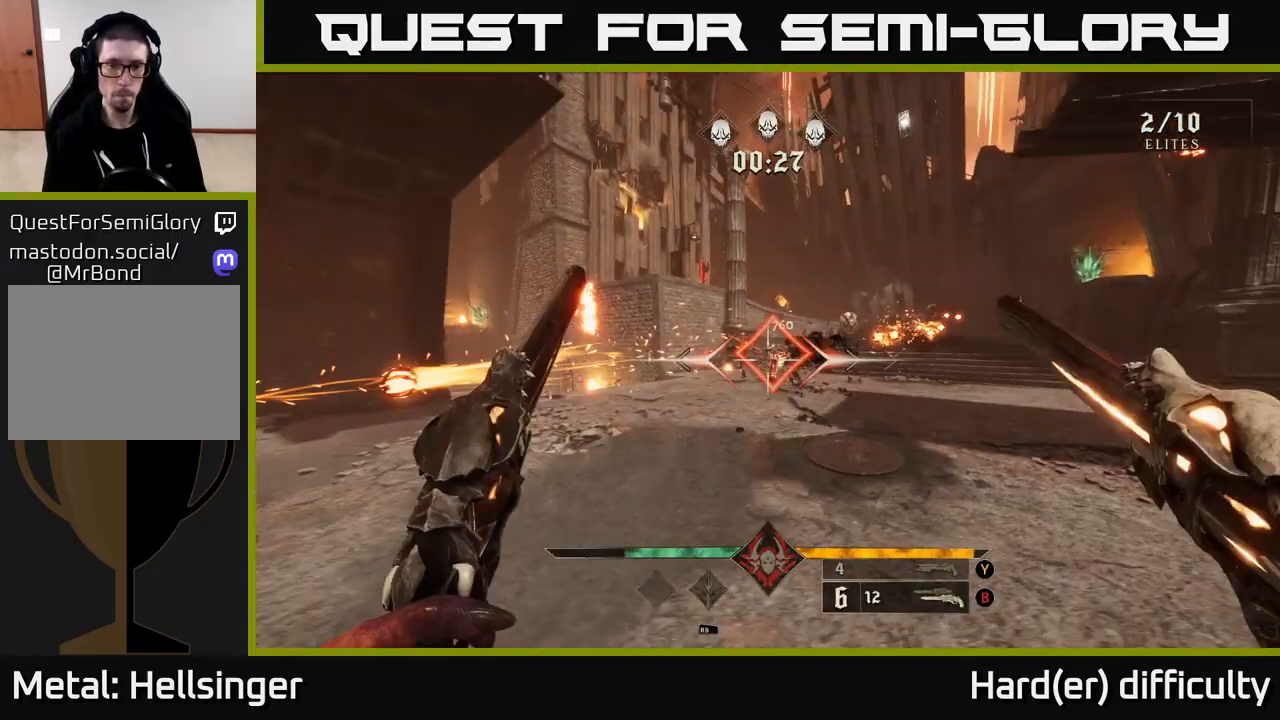
{"buttons": [], "left_stick": "left", "right_stick": "center", "events": [[167, "right_stick", "right"], [233, "R2", "down"], [300, "right_stick", "center"], [333, "R2", "up"]]}
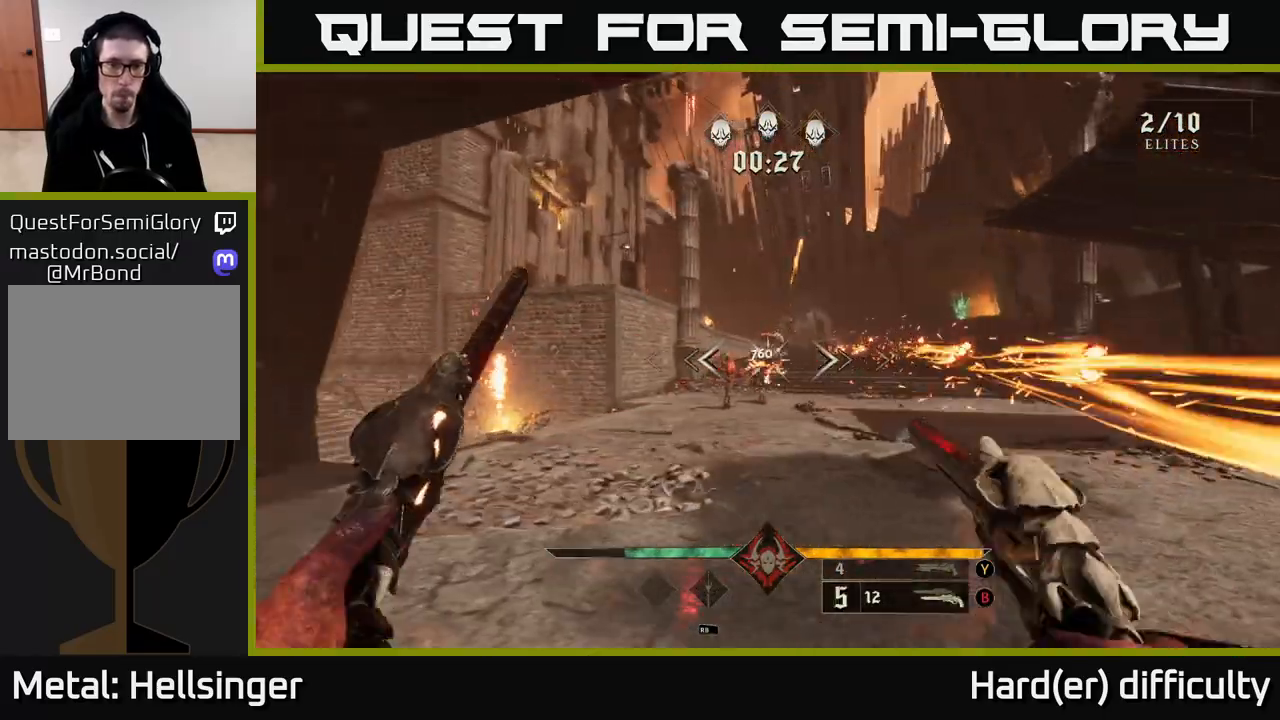
{"buttons": [], "left_stick": "up", "right_stick": "right", "events": [[17, "left_stick", "up-left"], [167, "Y", "down"], [250, "Y", "up"], [367, "left_stick", "up"], [450, "right_stick", "right"]]}
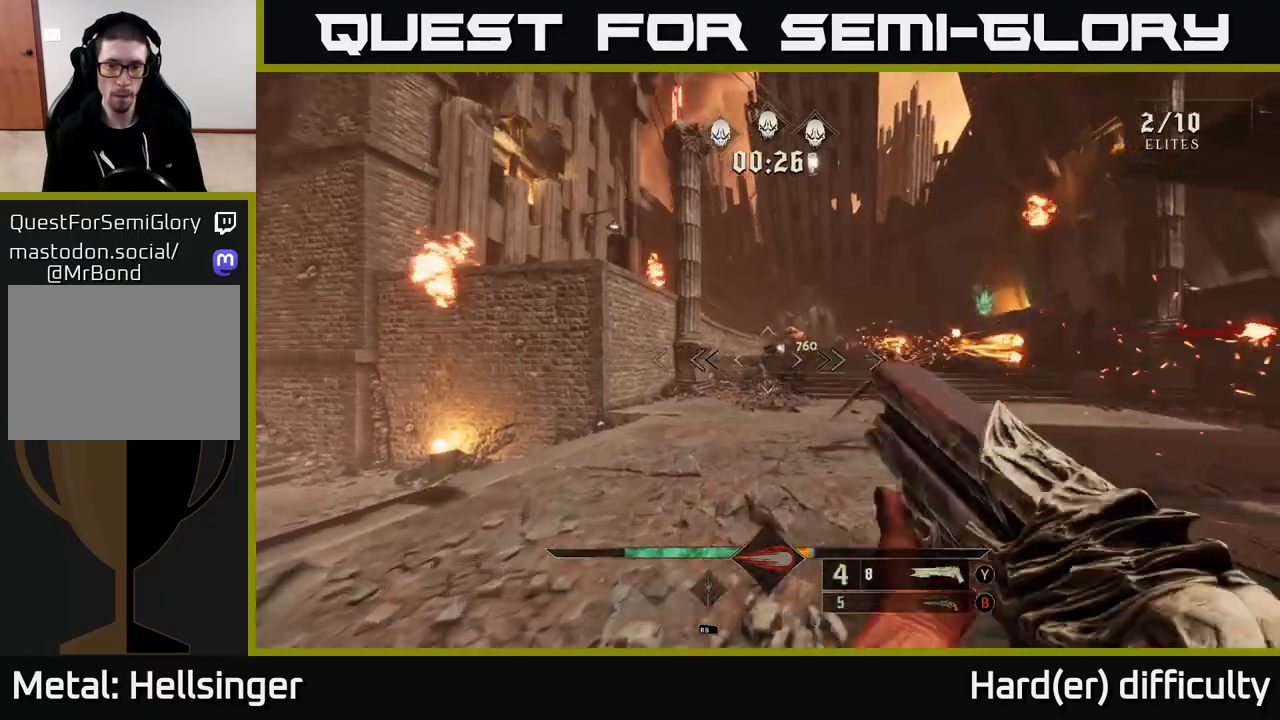
{"buttons": [], "left_stick": "down-right", "right_stick": "center", "events": [[33, "left_stick", "center"], [83, "left_stick", "down"], [183, "R2", "down"], [233, "left_stick", "down-right"], [250, "right_stick", "center"], [333, "R2", "up"]]}